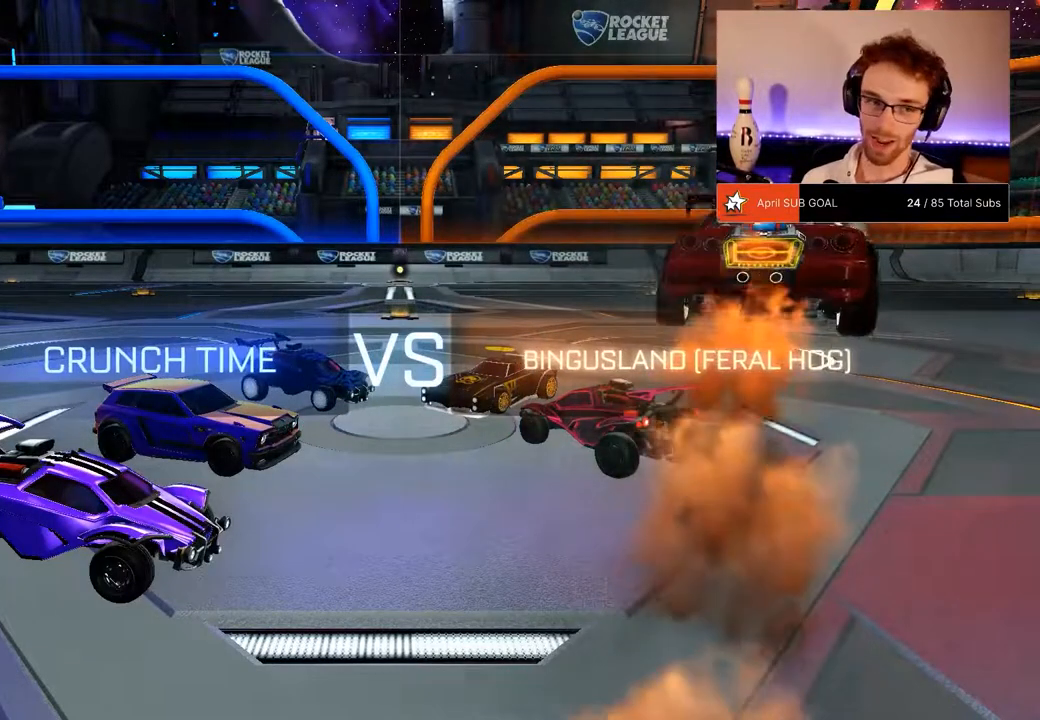
Gameplay with a controller (Xbox layout); each line is a JSON object with the inputs held at the frame after it (dt_ms = milliseconds from this image to that frame). "events" lists button and stick changes between this image and that frame as [ms after this image, input, new state], when the widget could be followed in between. Not read: DPAD_DOWN SELECT.
{"dt_ms": 501, "buttons": ["R2"], "left_stick": "center", "right_stick": "center", "events": [[267, "R2", "down"]]}
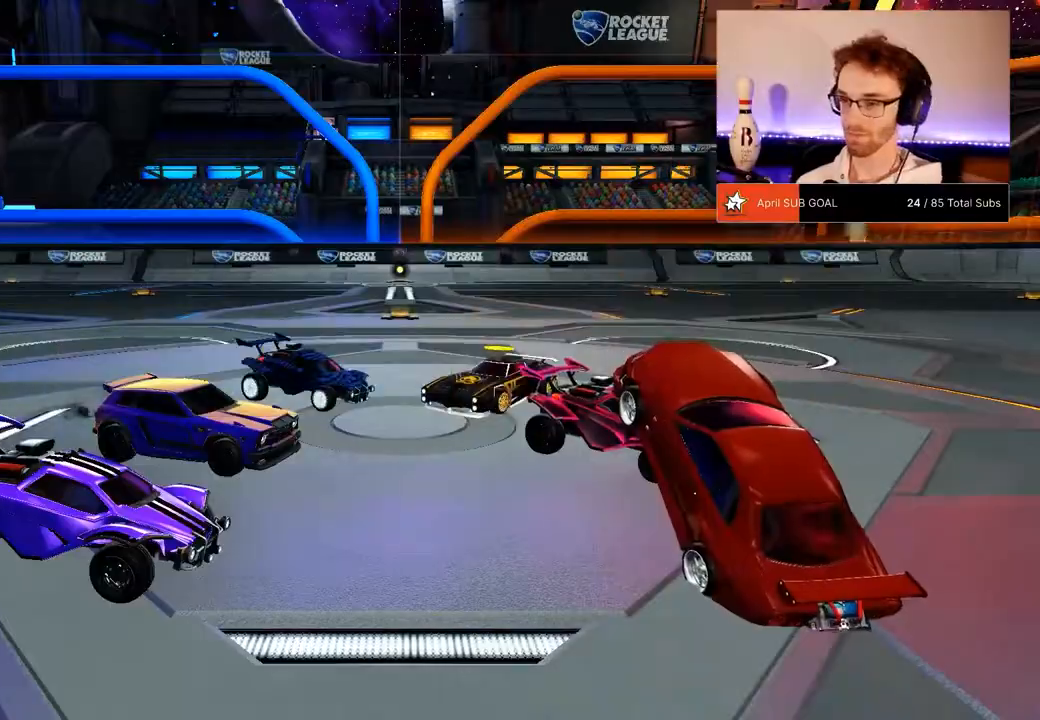
{"dt_ms": 500, "buttons": ["R2"], "left_stick": "center", "right_stick": "up-right", "events": [[400, "right_stick", "up-right"]]}
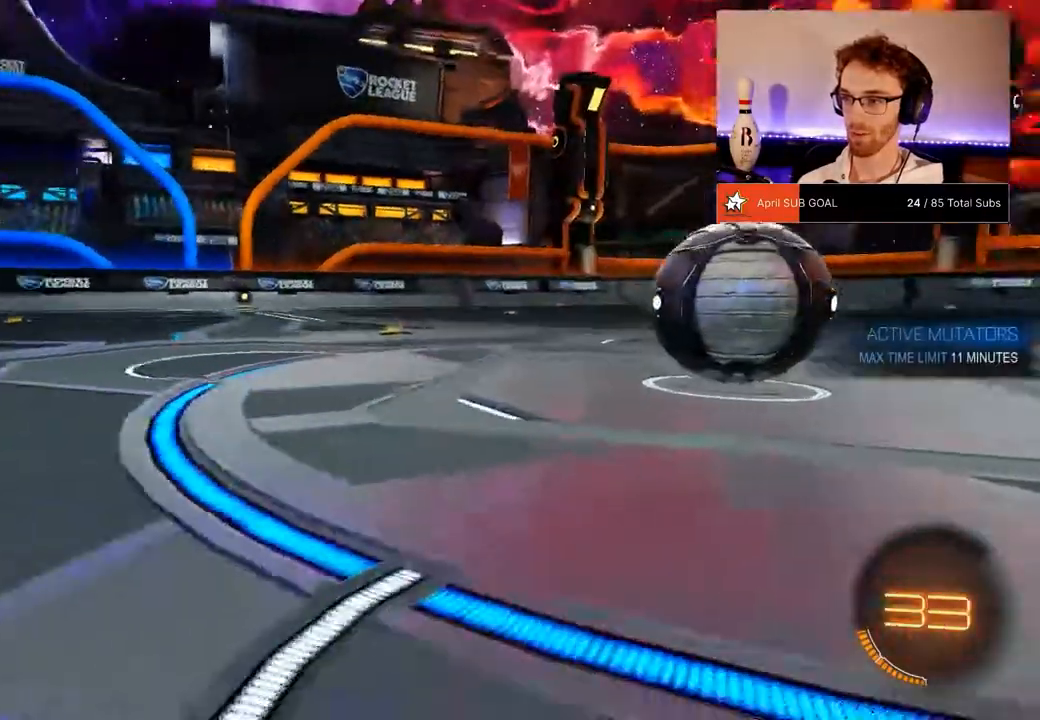
{"dt_ms": 985, "buttons": ["R2"], "left_stick": "center", "right_stick": "center", "events": [[34, "right_stick", "center"], [134, "right_stick", "up-right"], [234, "right_stick", "center"], [451, "right_stick", "right"], [551, "right_stick", "center"], [701, "left_stick", "right"], [801, "left_stick", "center"]]}
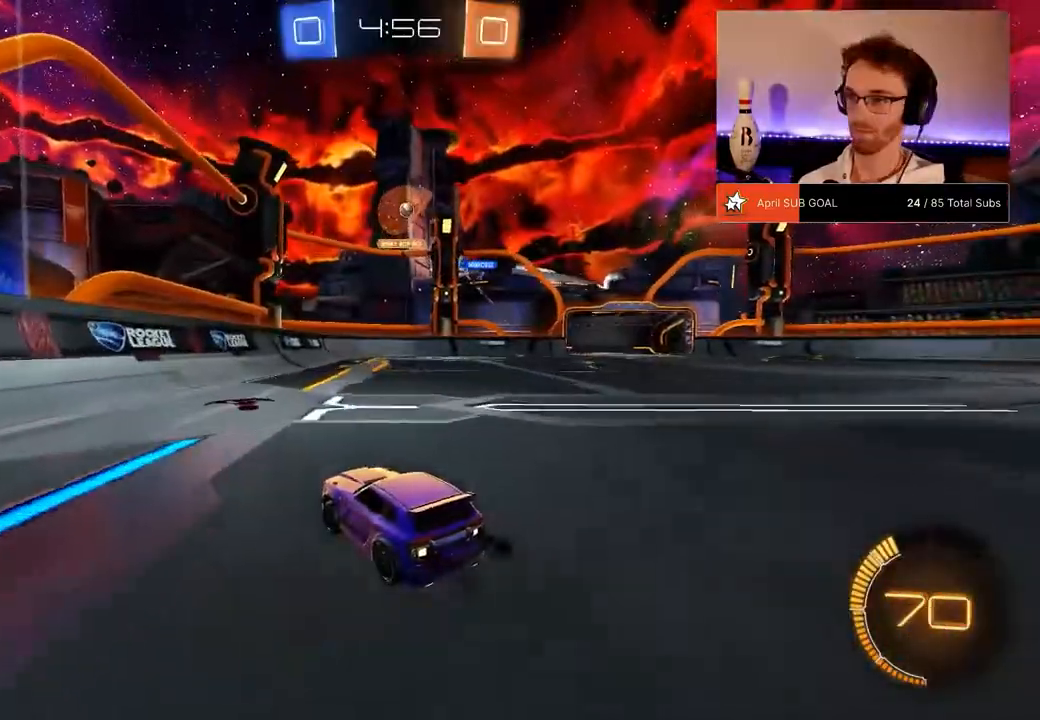
{"dt_ms": 500, "buttons": ["R2"], "left_stick": "left", "right_stick": "center", "events": [[50, "R1", "down"], [50, "left_stick", "left"], [116, "left_stick", "center"], [350, "left_stick", "right"], [450, "R1", "up"], [450, "left_stick", "left"]]}
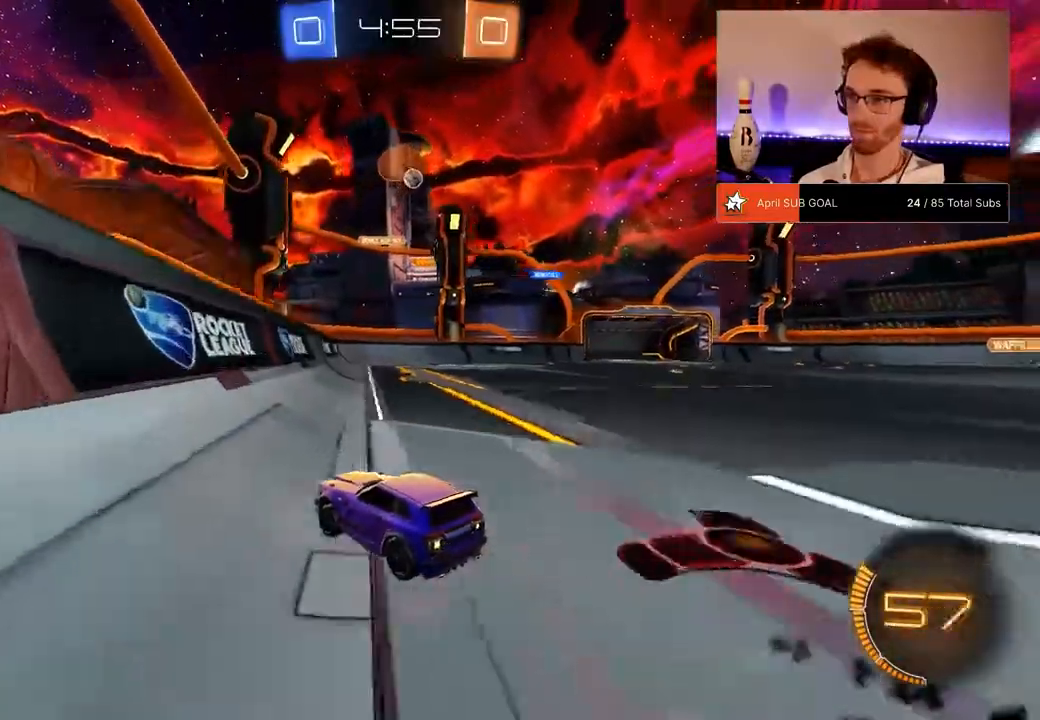
{"dt_ms": 501, "buttons": ["R2"], "left_stick": "center", "right_stick": "center", "events": [[67, "left_stick", "center"], [284, "left_stick", "right"], [351, "left_stick", "center"]]}
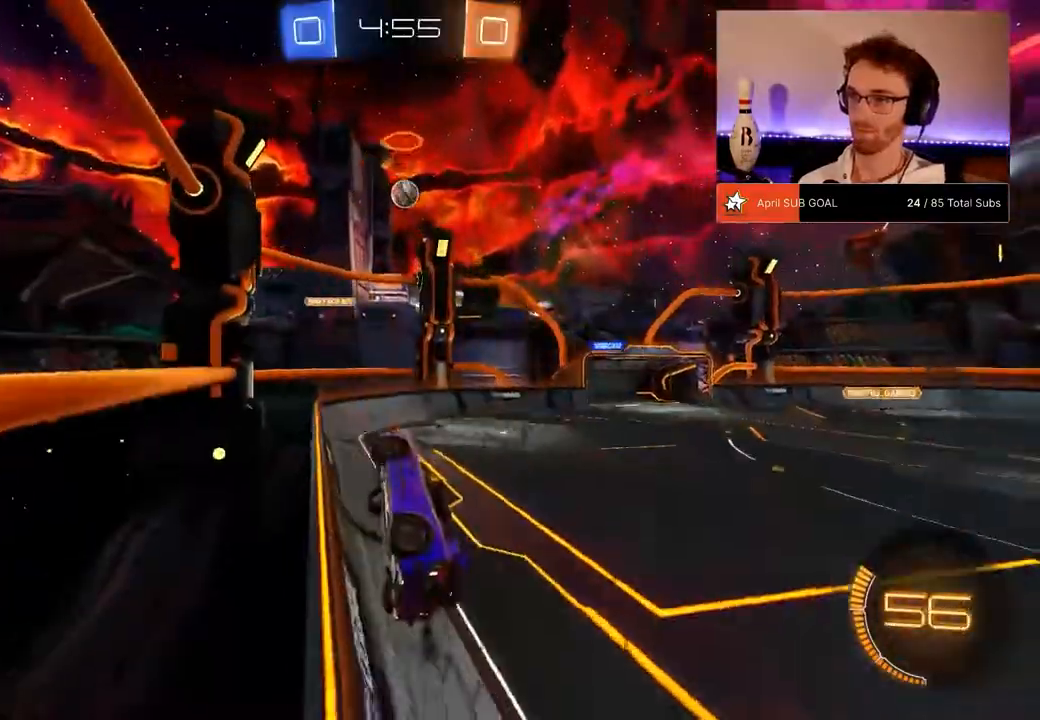
{"dt_ms": 500, "buttons": ["R2"], "left_stick": "center", "right_stick": "center", "events": [[150, "left_stick", "right"], [283, "left_stick", "center"]]}
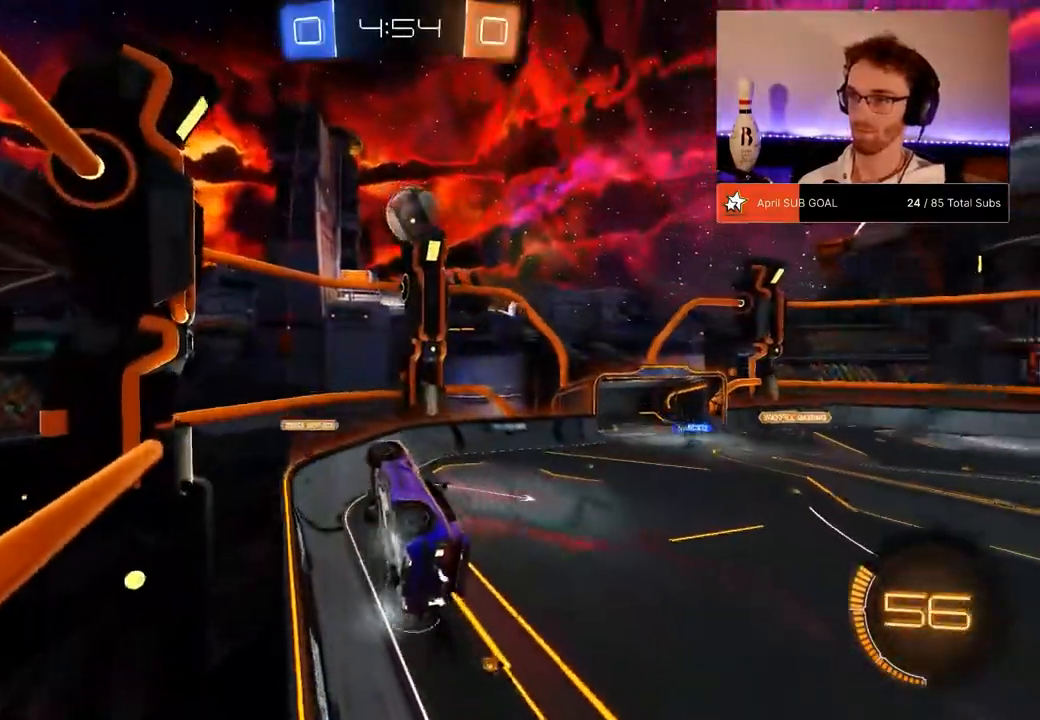
{"dt_ms": 501, "buttons": ["A", "R2"], "left_stick": "right", "right_stick": "center", "events": [[34, "left_stick", "down"], [50, "A", "down"], [50, "R1", "down"], [217, "A", "up"], [217, "R1", "up"], [217, "left_stick", "right"], [351, "A", "down"]]}
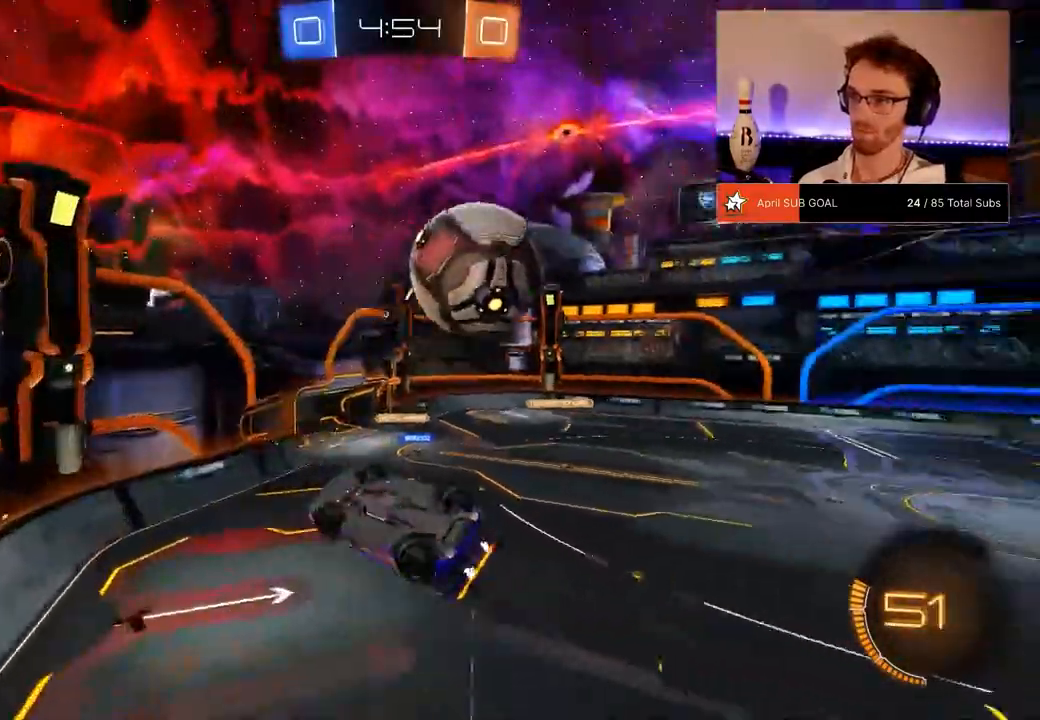
{"dt_ms": 500, "buttons": ["R2"], "left_stick": "down-left", "right_stick": "center", "events": [[50, "A", "up"], [50, "left_stick", "down"], [116, "left_stick", "down-left"]]}
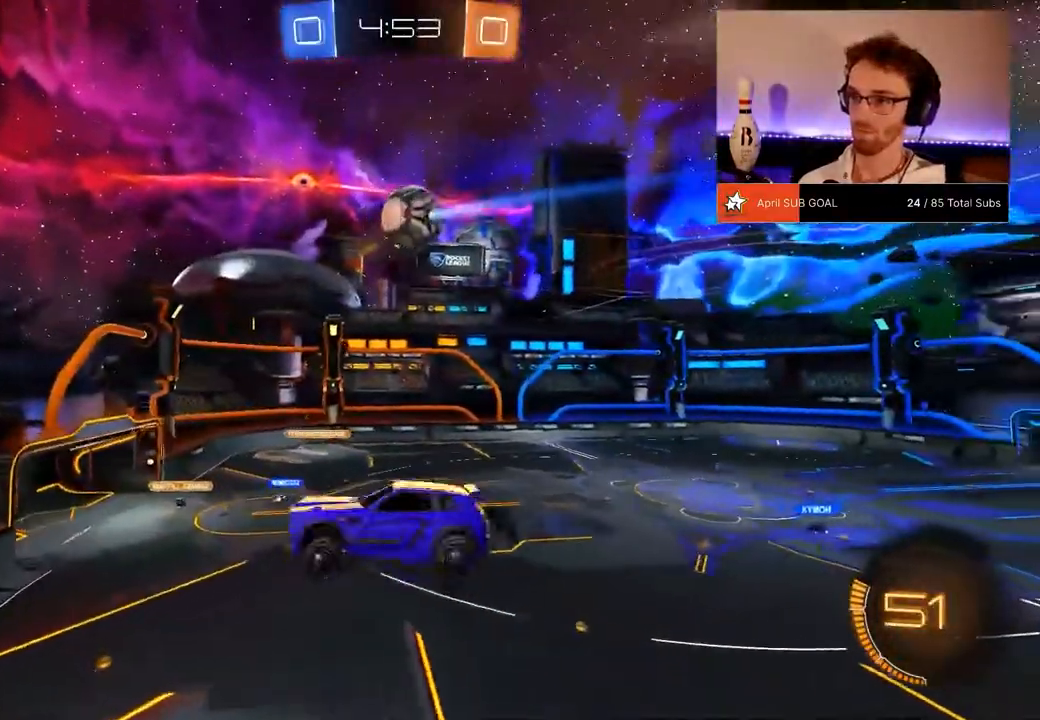
{"dt_ms": 501, "buttons": ["L1", "R2"], "left_stick": "left", "right_stick": "center", "events": [[117, "left_stick", "left"], [351, "L1", "down"]]}
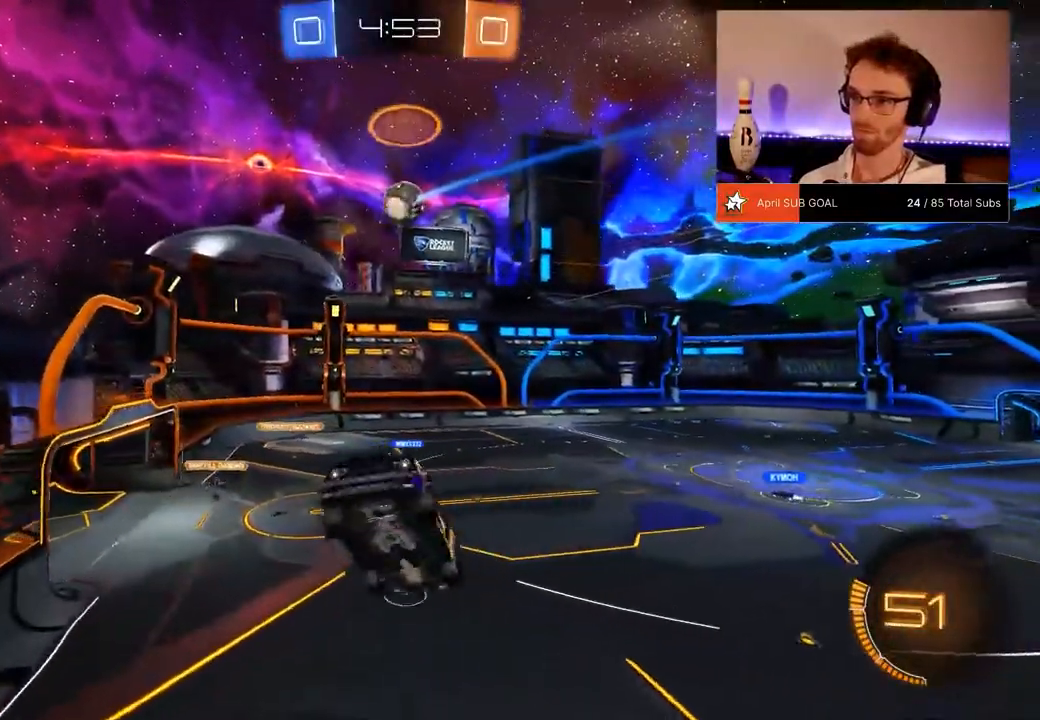
{"dt_ms": 500, "buttons": ["R1", "R2"], "left_stick": "right", "right_stick": "center", "events": [[16, "L1", "up"], [383, "X", "down"], [417, "left_stick", "right"], [500, "R1", "down"], [500, "X", "up"]]}